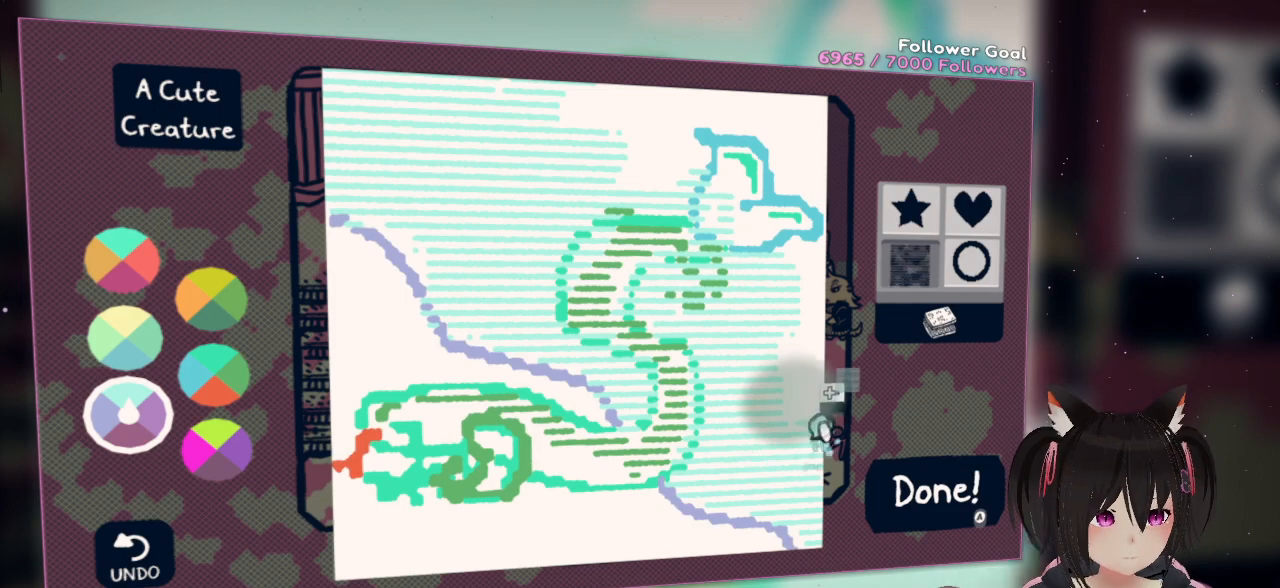
Gameplay with a controller (Nintendo layout); each line is a JSON object with the inputs held at the frame after it. "events" lists button and stick changes between this image and that frame as [ms after this image, input, new state], when the widget could be followed in between. Not read: L1 R1.
{"buttons": ["R2"], "left_stick": "center", "right_stick": "down", "events": [[150, "right_stick", "up"], [300, "right_stick", "up-left"], [400, "right_stick", "center"], [500, "right_stick", "down"]]}
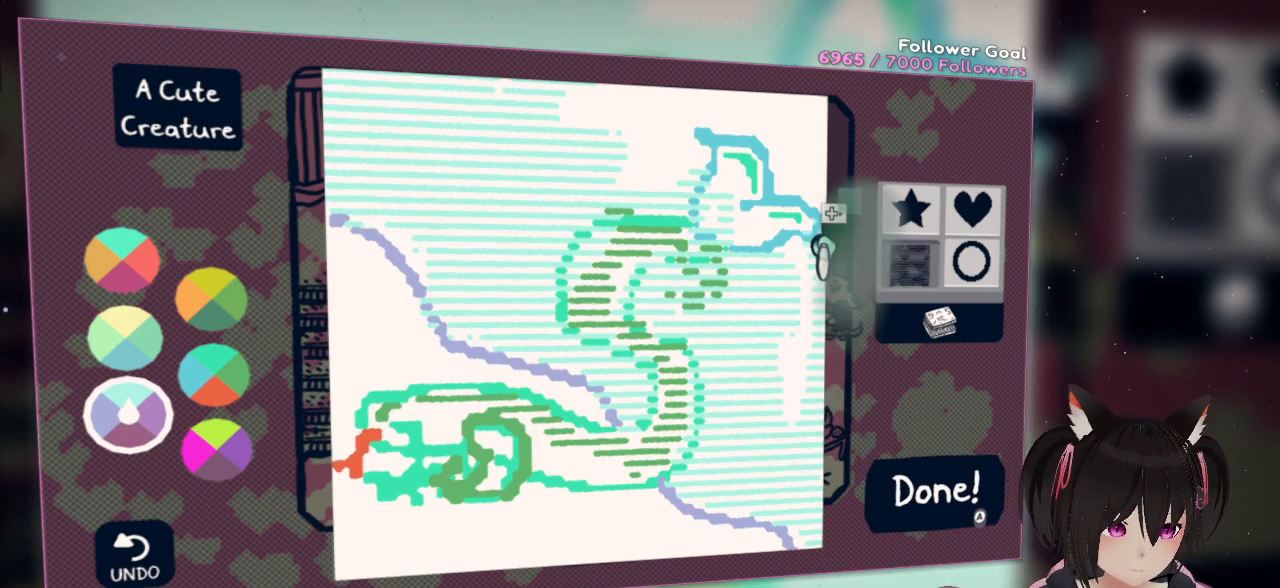
{"buttons": ["R2"], "left_stick": "center", "right_stick": "down", "events": []}
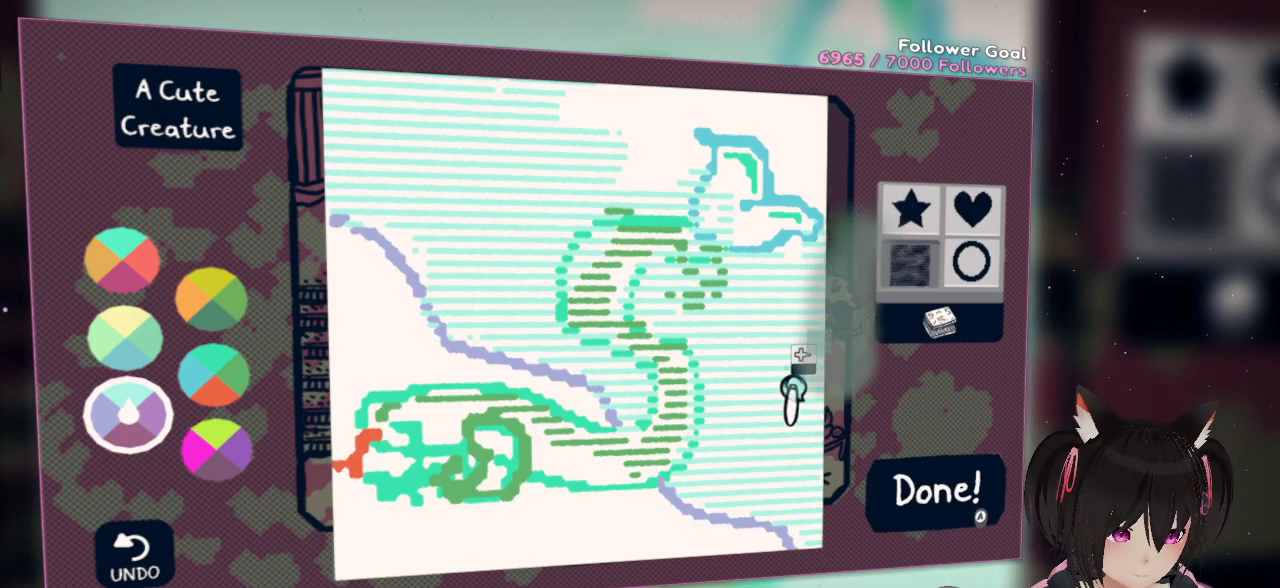
{"buttons": ["R2"], "left_stick": "center", "right_stick": "down-right", "events": [[300, "right_stick", "down-right"]]}
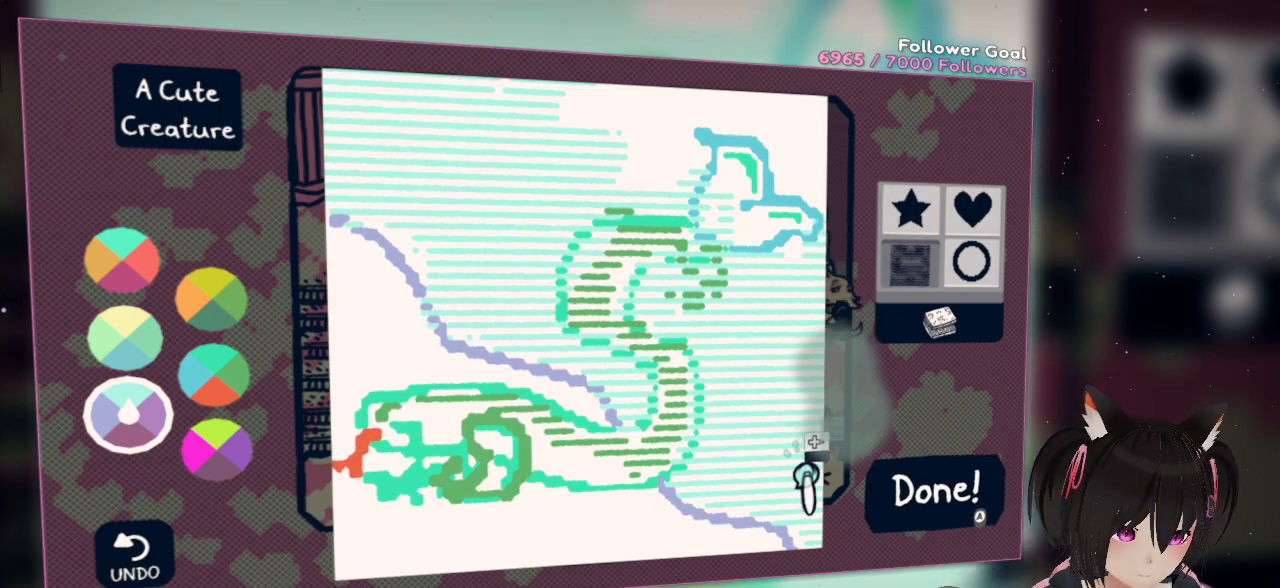
{"buttons": ["R2"], "left_stick": "center", "right_stick": "up", "events": [[233, "right_stick", "up"]]}
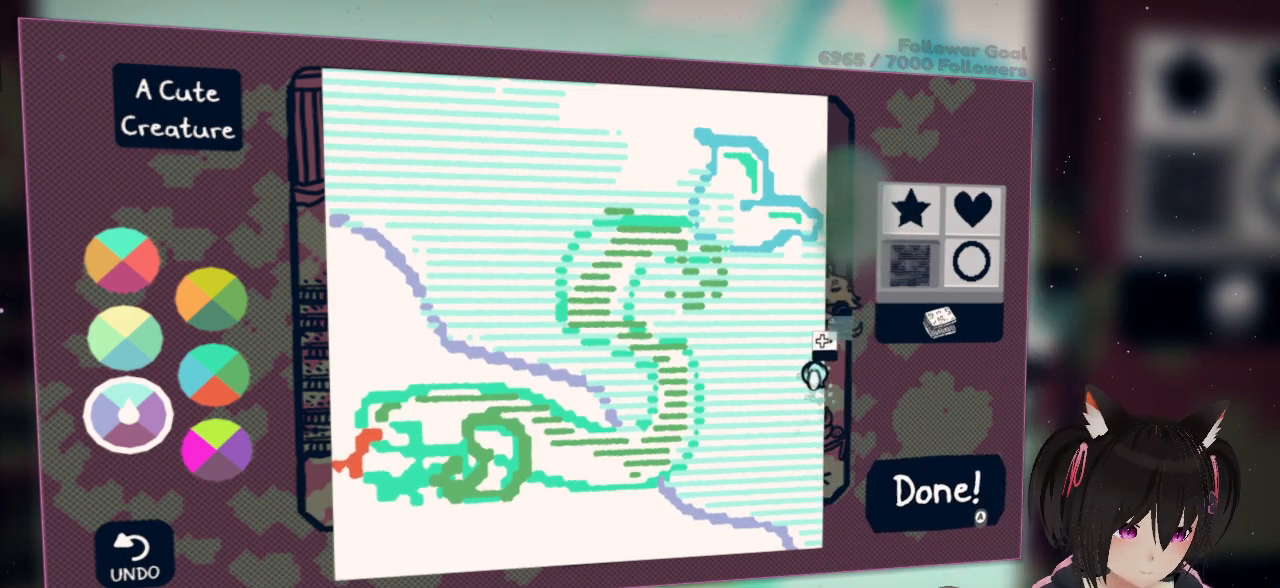
{"buttons": ["R2"], "left_stick": "center", "right_stick": "up", "events": [[200, "right_stick", "center"], [300, "right_stick", "up"]]}
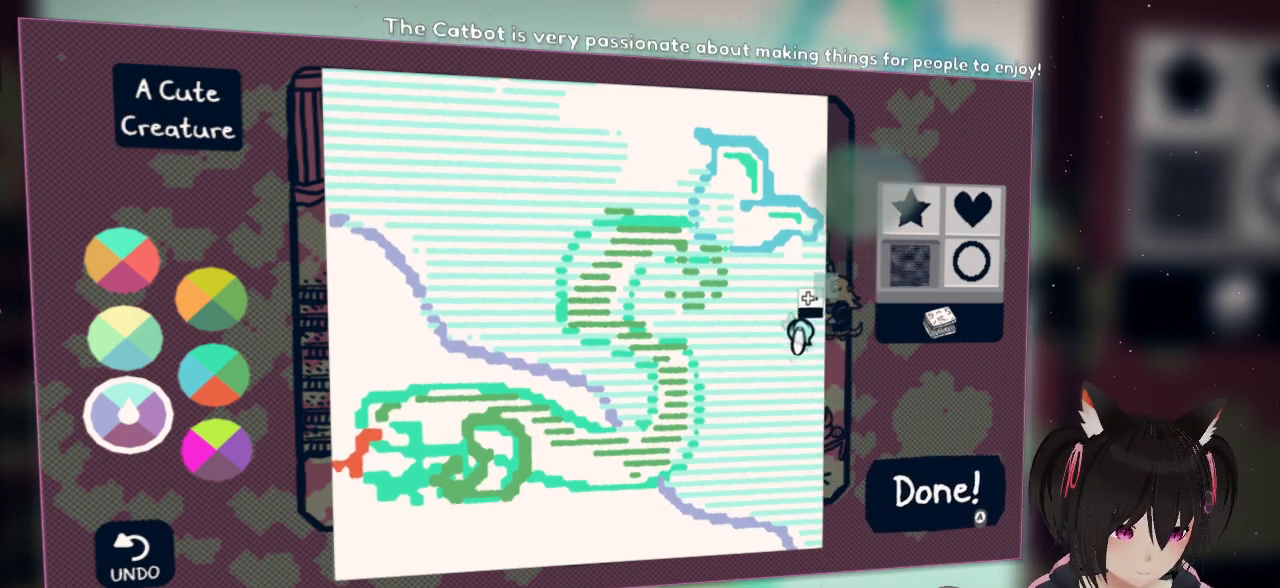
{"buttons": ["R2"], "left_stick": "center", "right_stick": "up", "events": []}
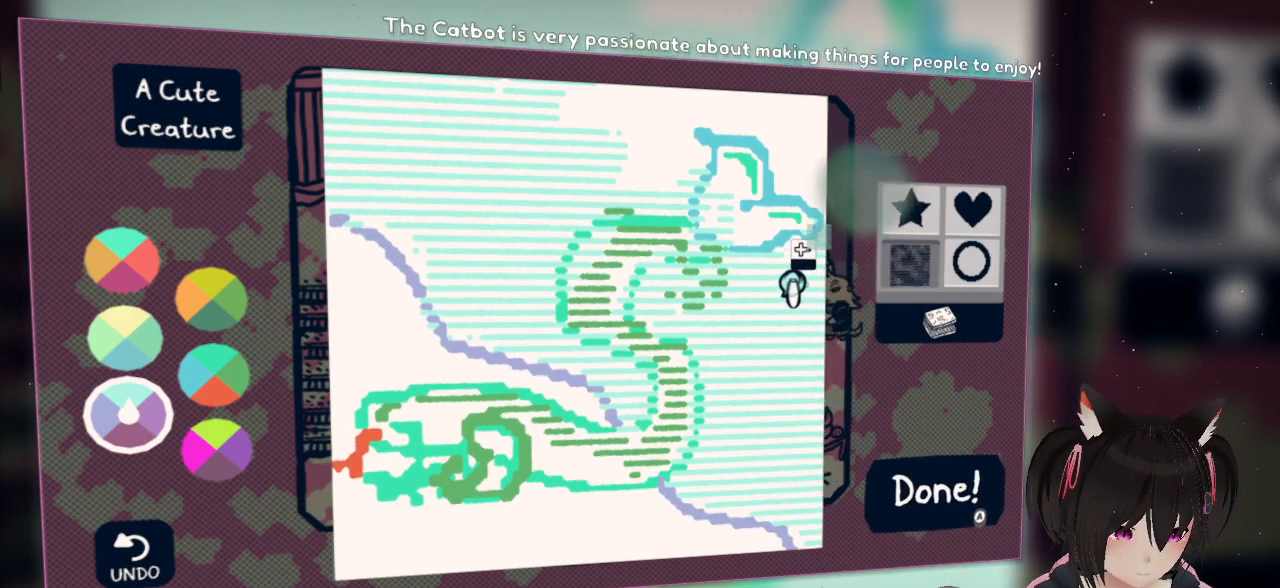
{"buttons": ["R2"], "left_stick": "center", "right_stick": "center", "events": [[500, "right_stick", "center"]]}
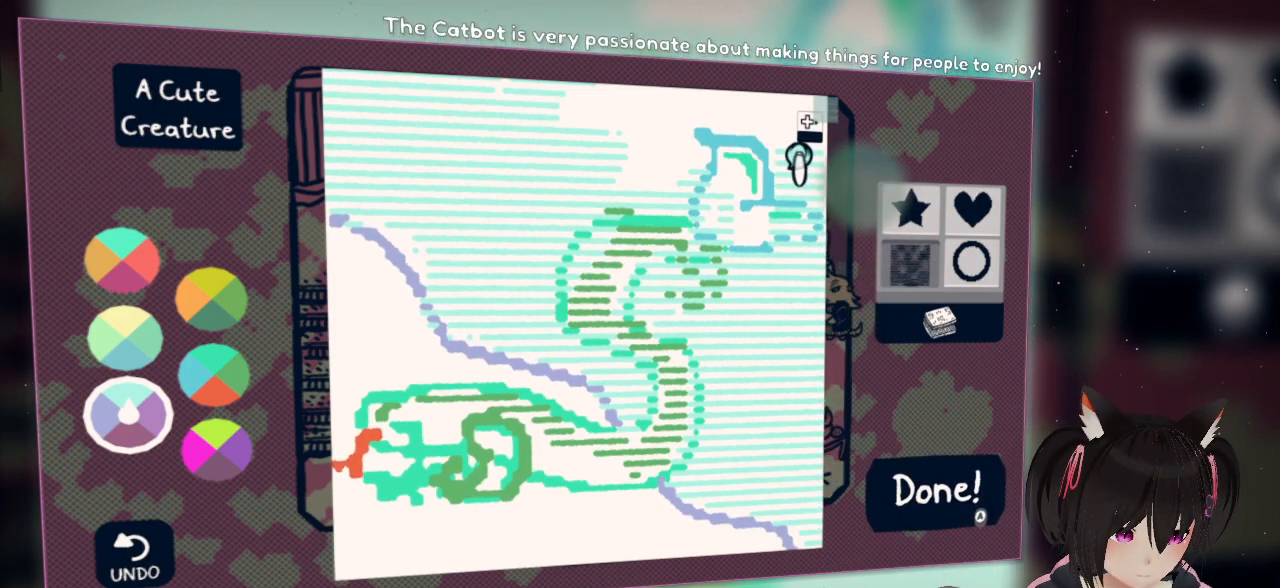
{"buttons": ["R2"], "left_stick": "center", "right_stick": "up-right", "events": [[217, "right_stick", "down"], [417, "right_stick", "up-right"]]}
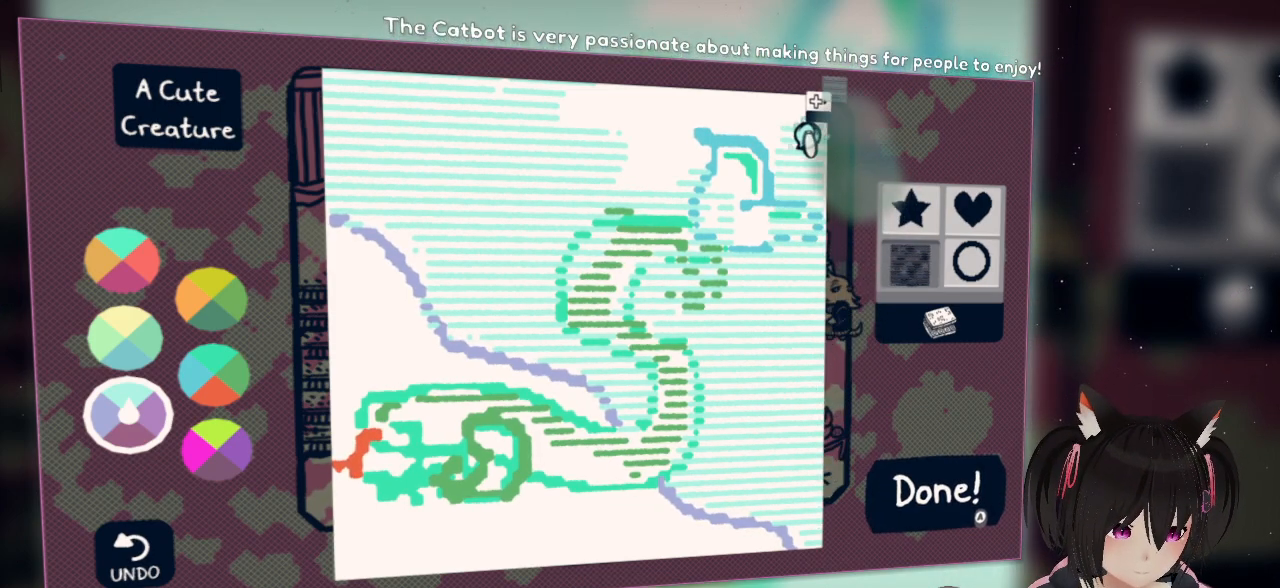
{"buttons": ["R2"], "left_stick": "center", "right_stick": "up", "events": [[83, "right_stick", "up"], [217, "right_stick", "center"], [317, "right_stick", "up"]]}
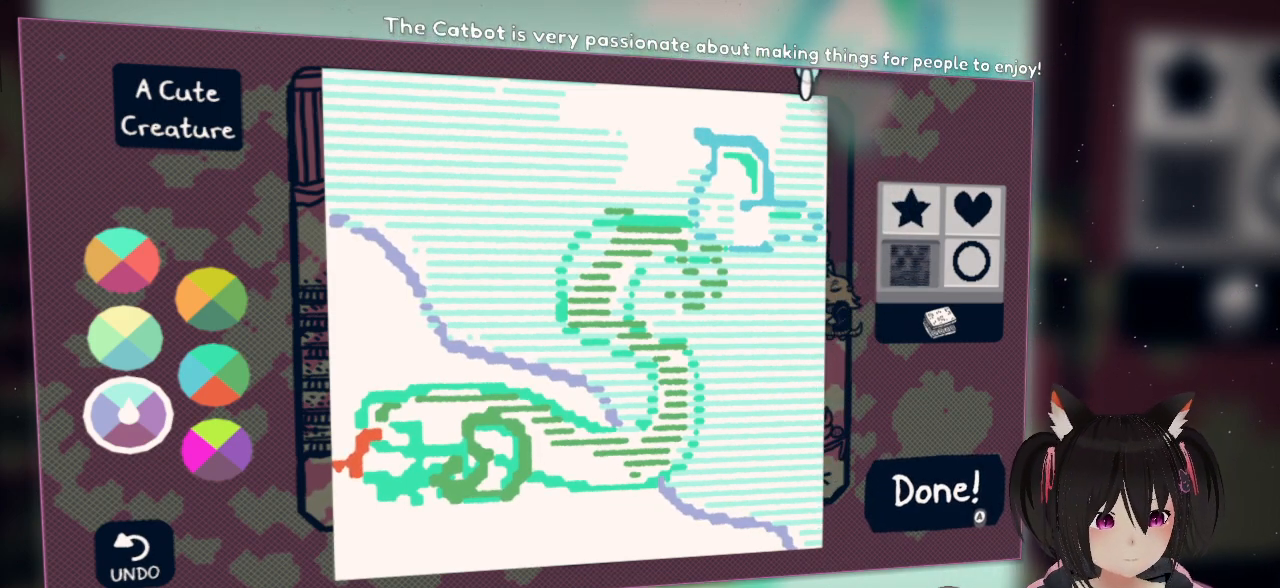
{"buttons": ["R2"], "left_stick": "center", "right_stick": "down", "events": [[50, "right_stick", "center"], [233, "right_stick", "down"]]}
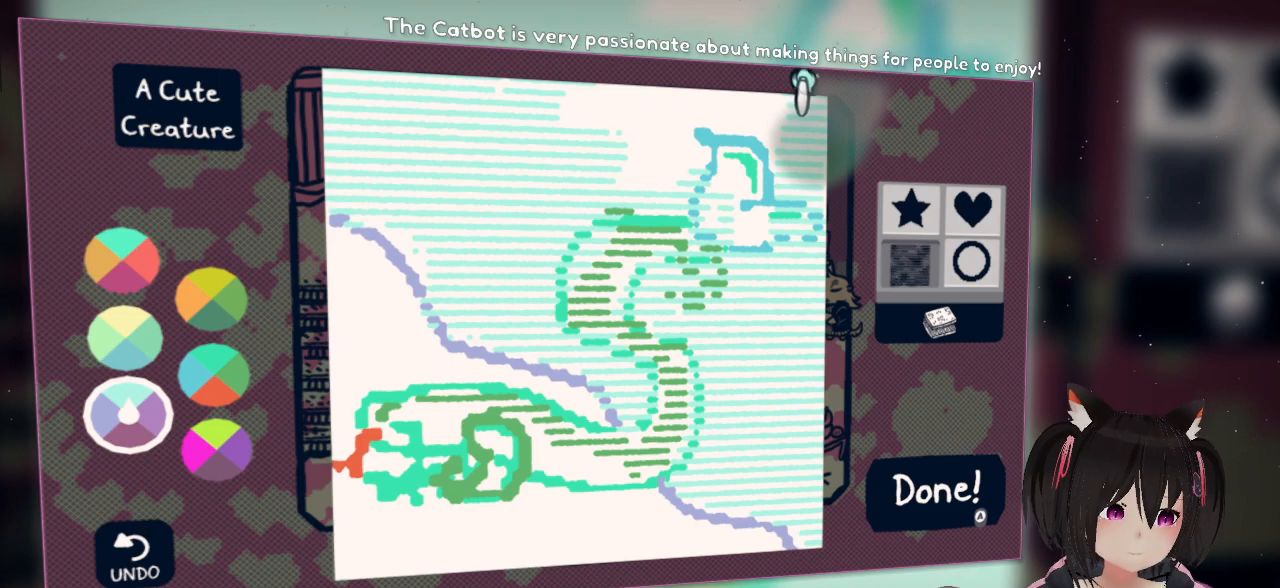
{"buttons": ["R2"], "left_stick": "center", "right_stick": "down", "events": []}
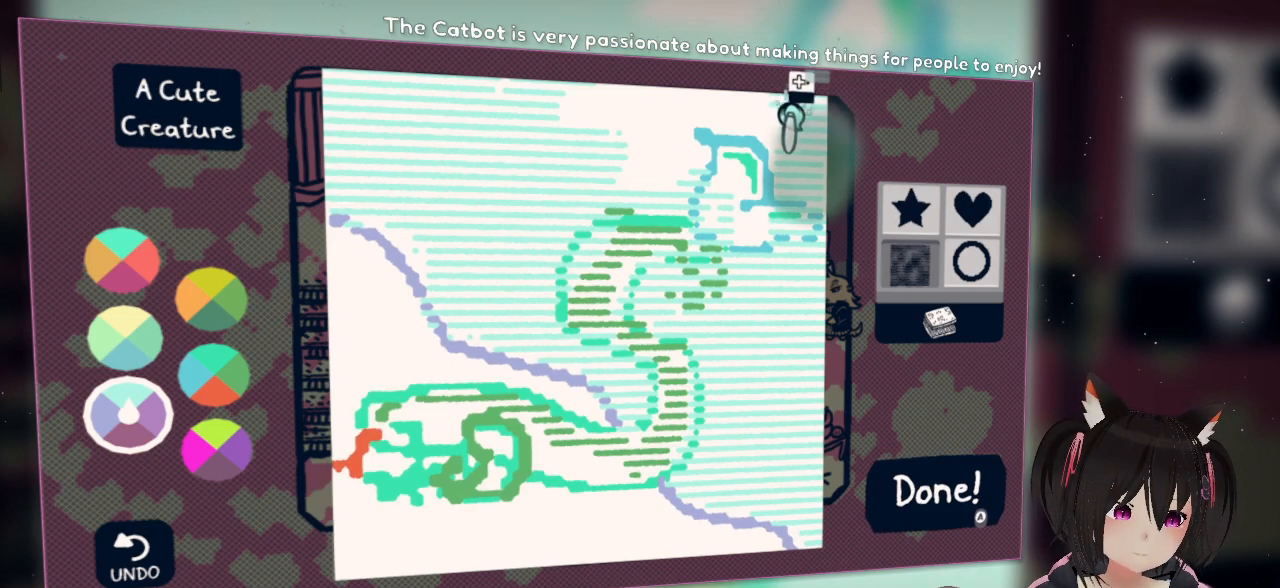
{"buttons": ["R2"], "left_stick": "center", "right_stick": "down", "events": []}
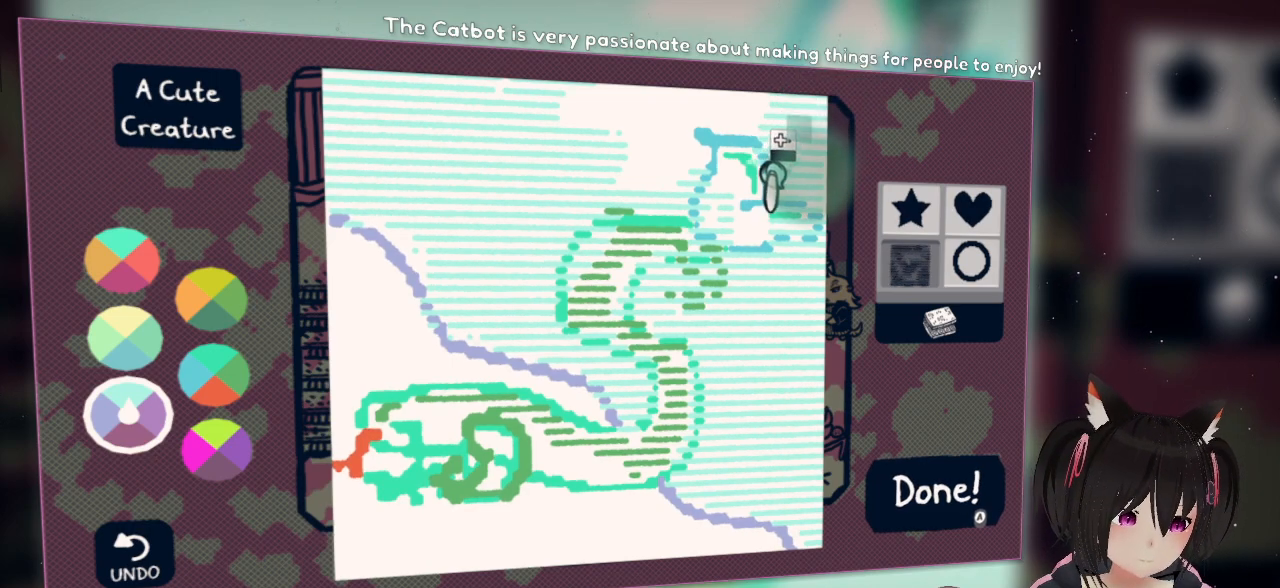
{"buttons": ["R2"], "left_stick": "center", "right_stick": "down", "events": []}
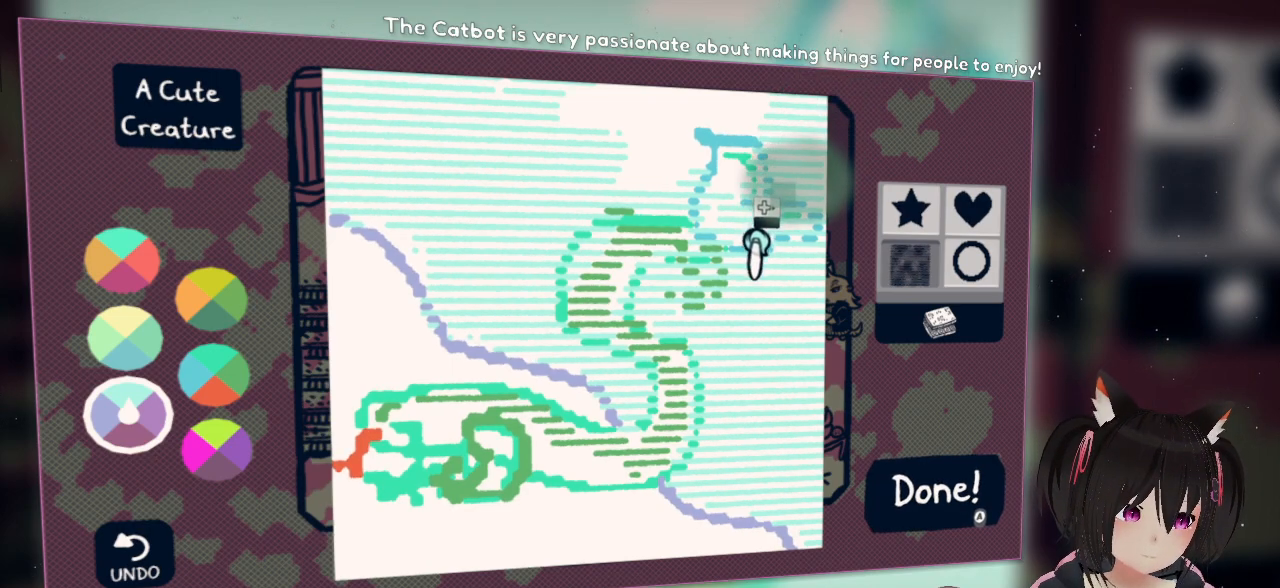
{"buttons": ["R2"], "left_stick": "center", "right_stick": "up", "events": [[200, "right_stick", "up"]]}
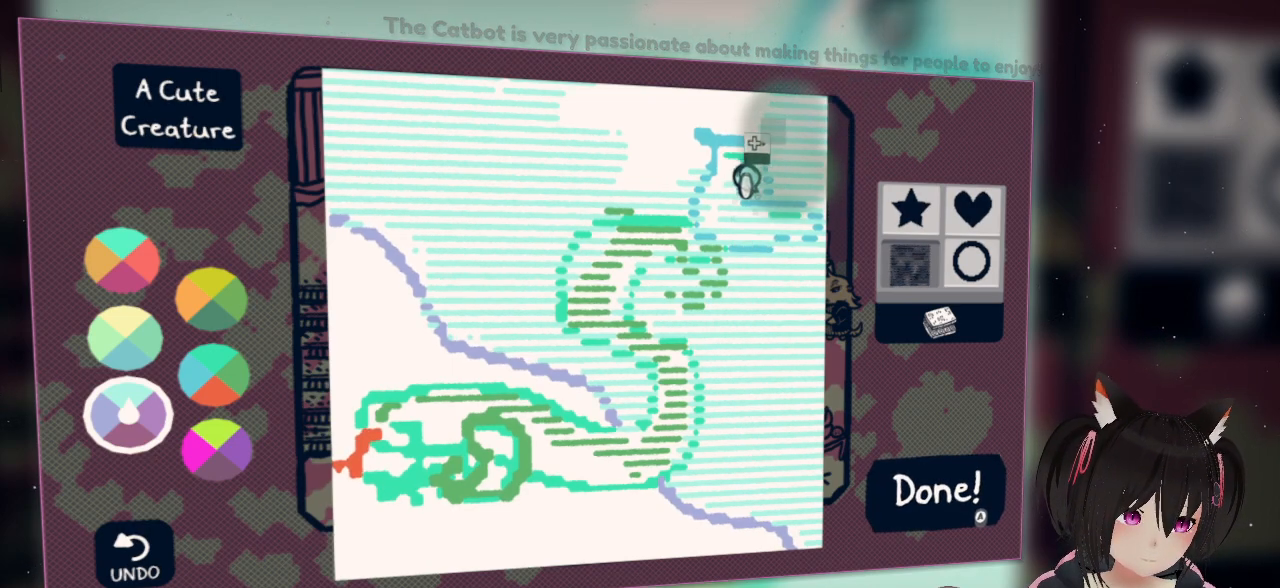
{"buttons": ["R2"], "left_stick": "center", "right_stick": "center", "events": [[417, "right_stick", "center"]]}
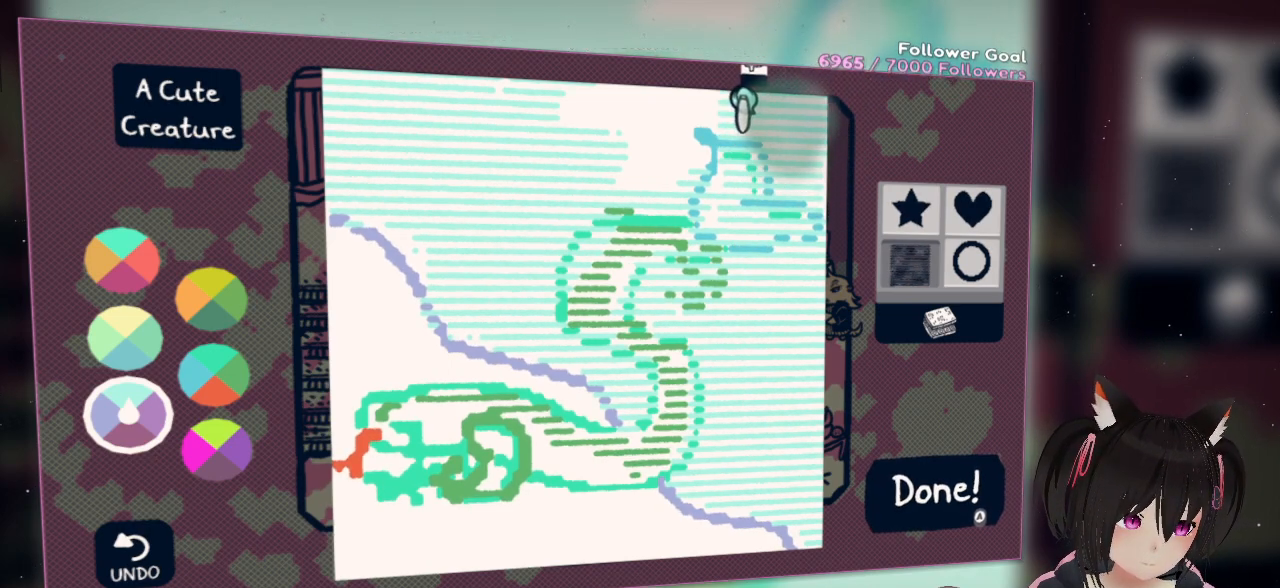
{"buttons": ["R2"], "left_stick": "center", "right_stick": "down", "events": [[33, "right_stick", "down"]]}
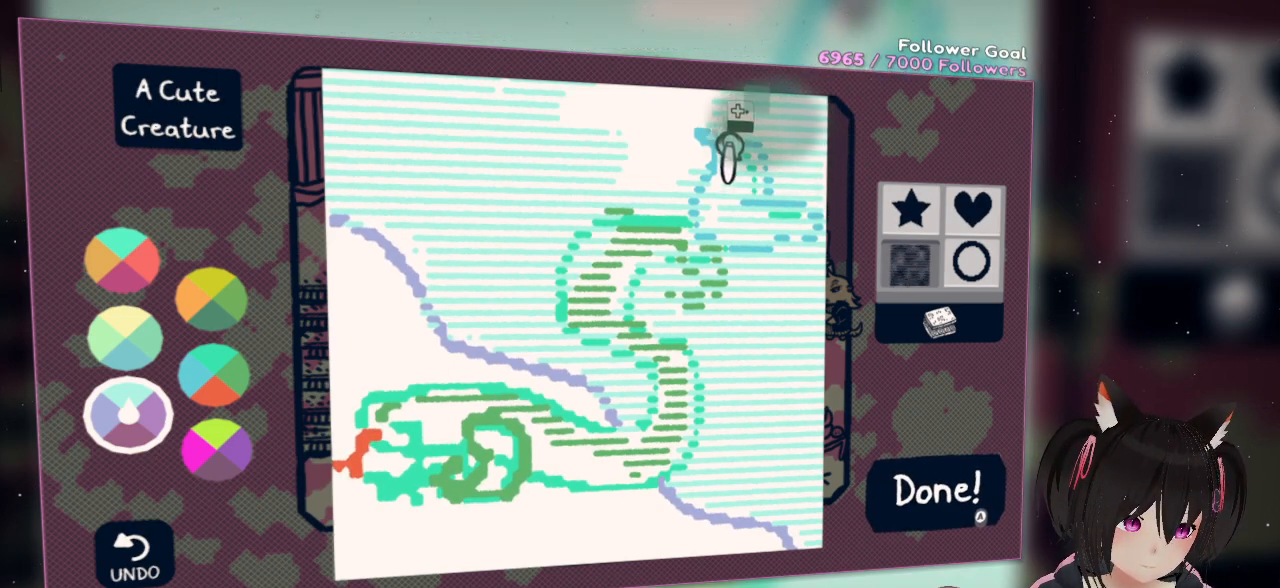
{"buttons": ["R2"], "left_stick": "center", "right_stick": "down-left", "events": [[433, "right_stick", "down-left"]]}
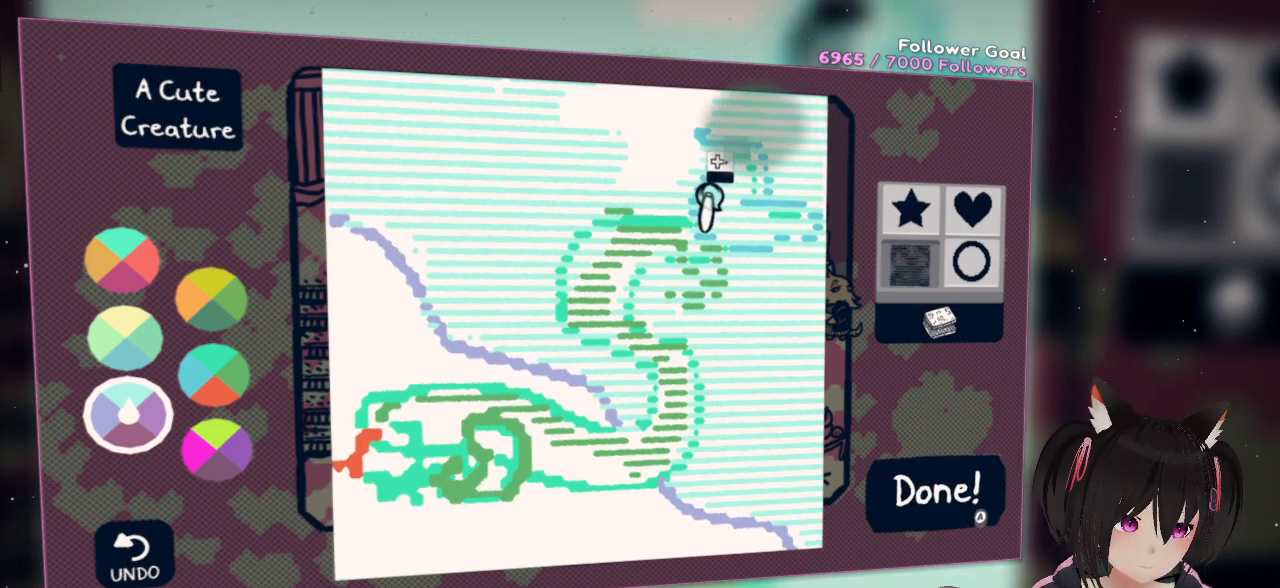
{"buttons": ["R2"], "left_stick": "center", "right_stick": "up", "events": [[167, "right_stick", "up-left"], [267, "right_stick", "up"]]}
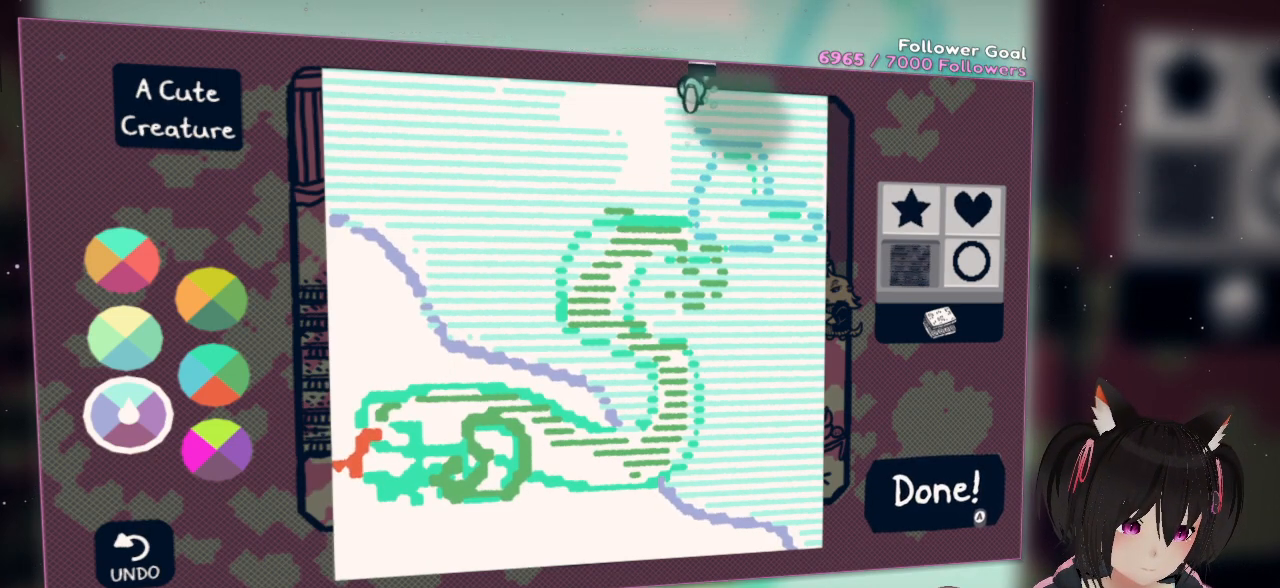
{"buttons": ["R2"], "left_stick": "center", "right_stick": "up-left", "events": [[117, "right_stick", "left"], [200, "right_stick", "down-left"], [500, "right_stick", "up-left"]]}
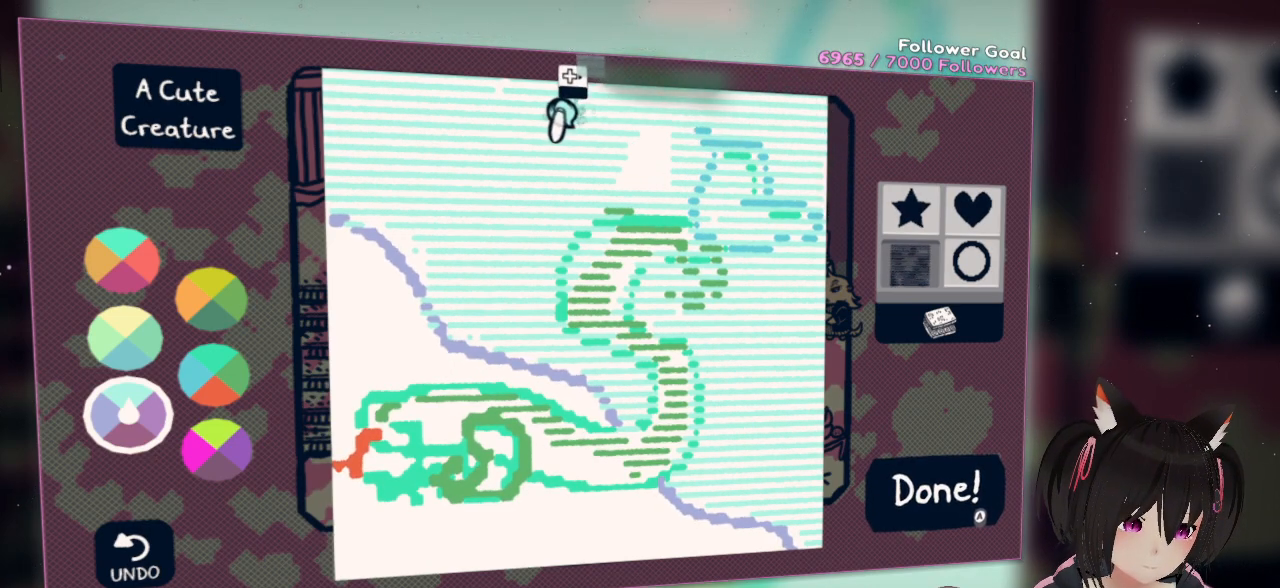
{"buttons": ["R2"], "left_stick": "center", "right_stick": "left", "events": [[133, "right_stick", "left"]]}
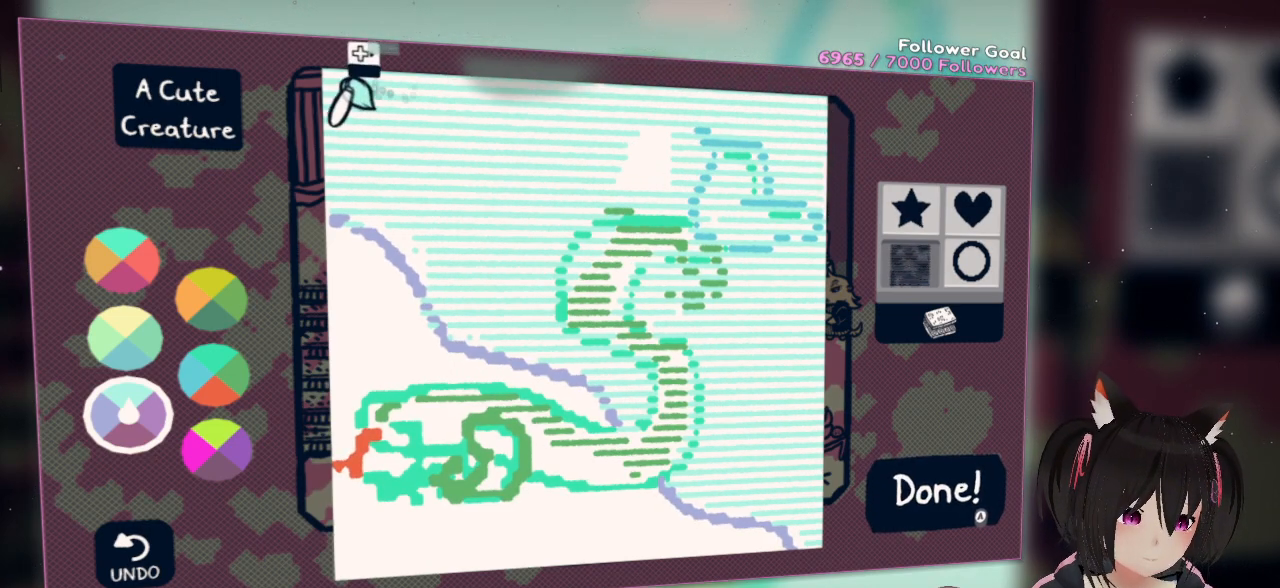
{"buttons": ["R2"], "left_stick": "center", "right_stick": "right", "events": [[200, "right_stick", "down-right"], [267, "right_stick", "right"]]}
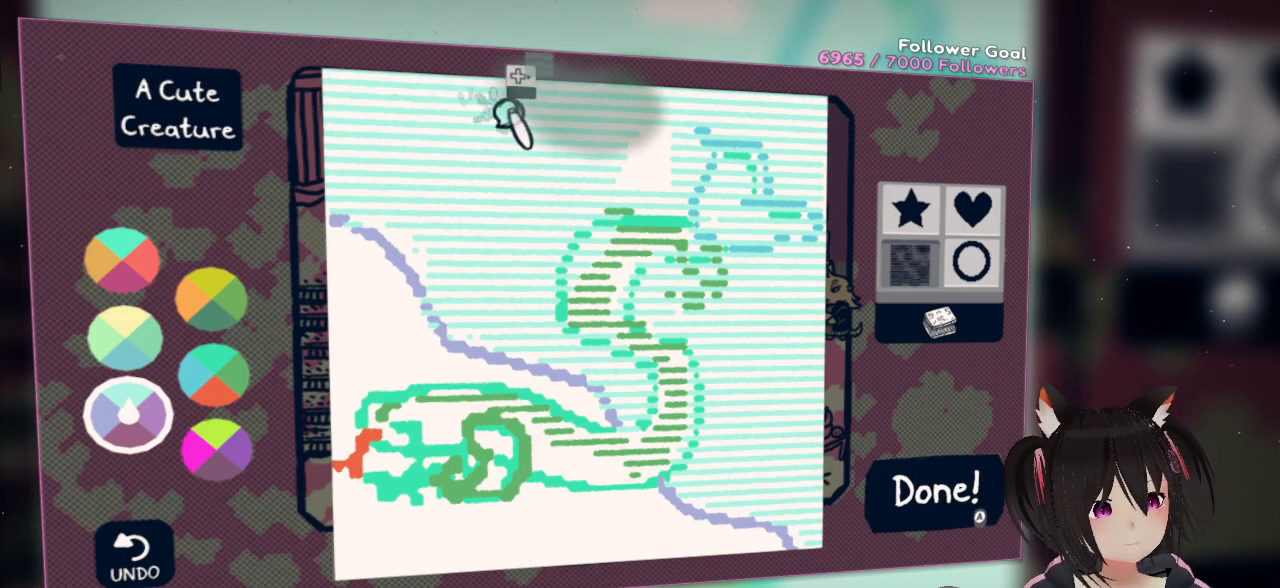
{"buttons": ["R2"], "left_stick": "center", "right_stick": "down-right", "events": [[333, "right_stick", "down-right"]]}
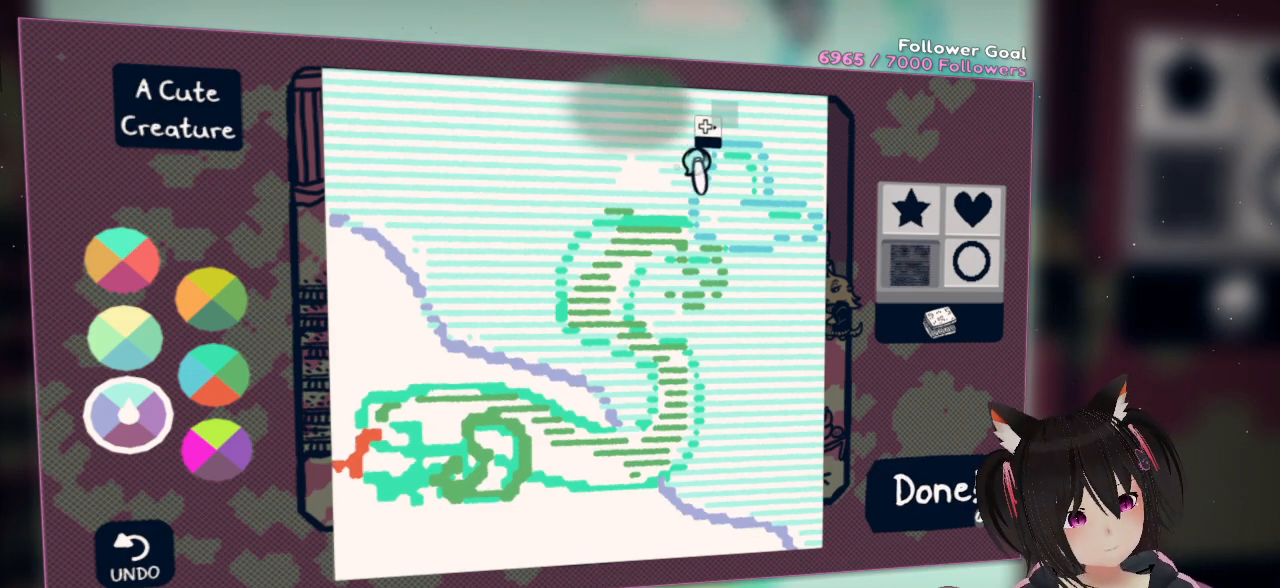
{"buttons": ["R2"], "left_stick": "center", "right_stick": "center", "events": [[33, "right_stick", "center"], [150, "right_stick", "left"], [483, "right_stick", "center"]]}
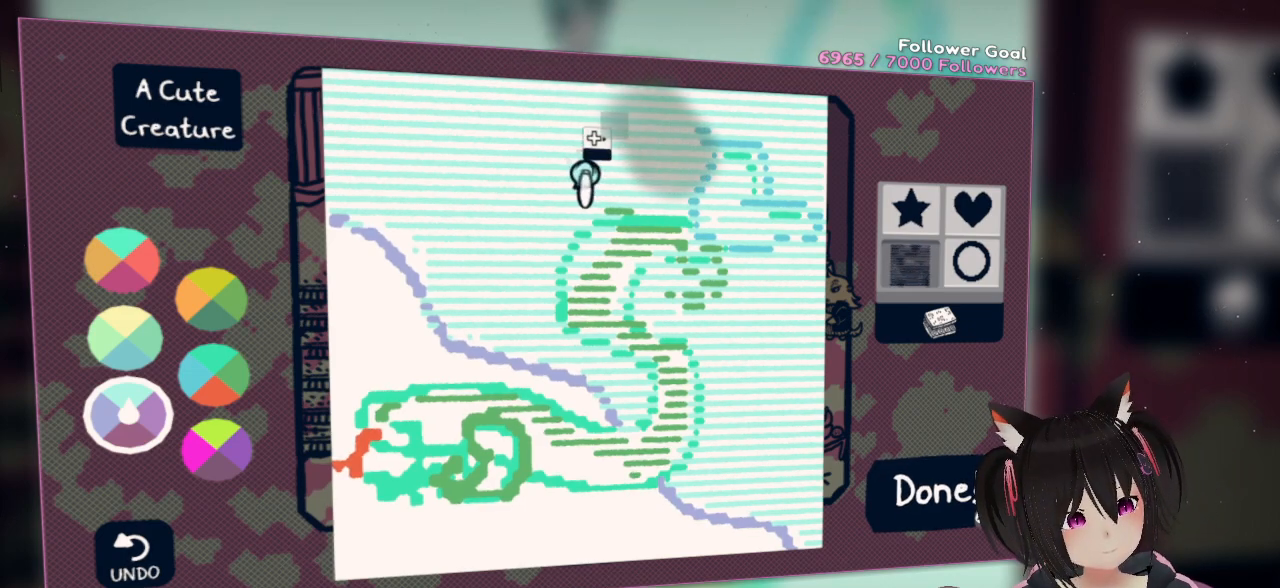
{"buttons": ["R2"], "left_stick": "center", "right_stick": "center", "events": [[33, "right_stick", "right"], [433, "right_stick", "center"]]}
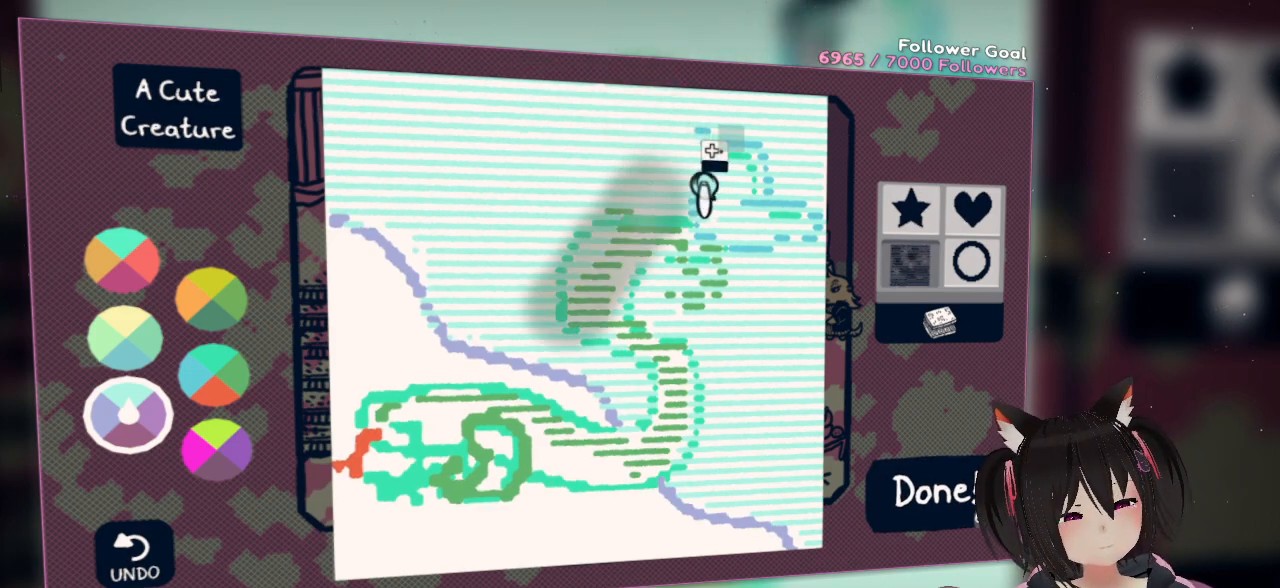
{"buttons": ["R2"], "left_stick": "center", "right_stick": "center", "events": [[50, "right_stick", "down-left"], [250, "right_stick", "left"], [350, "right_stick", "center"]]}
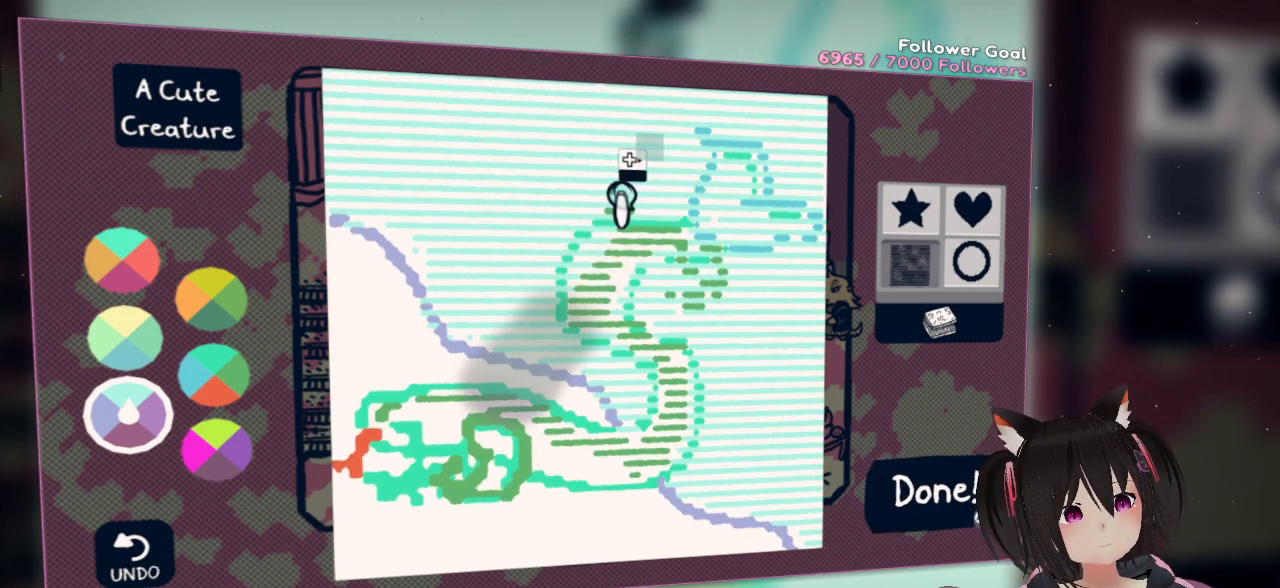
{"buttons": [], "left_stick": "center", "right_stick": "down-left", "events": [[83, "right_stick", "left"], [317, "right_stick", "center"], [417, "R2", "up"], [500, "right_stick", "down-left"]]}
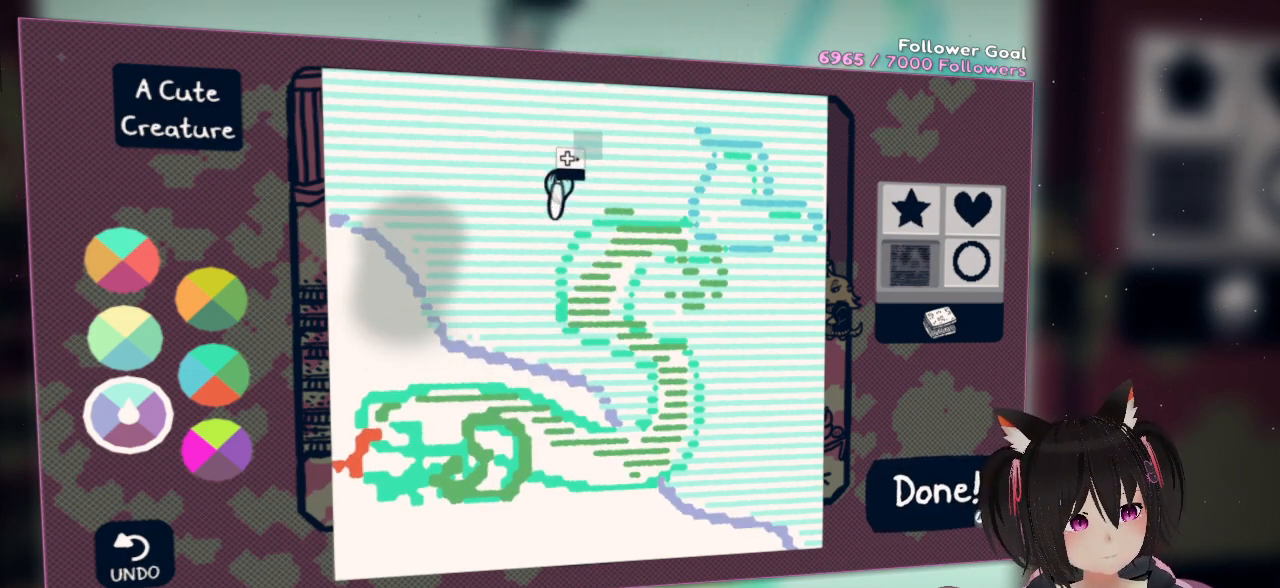
{"buttons": [], "left_stick": "center", "right_stick": "left", "events": [[300, "right_stick", "center"], [417, "right_stick", "left"]]}